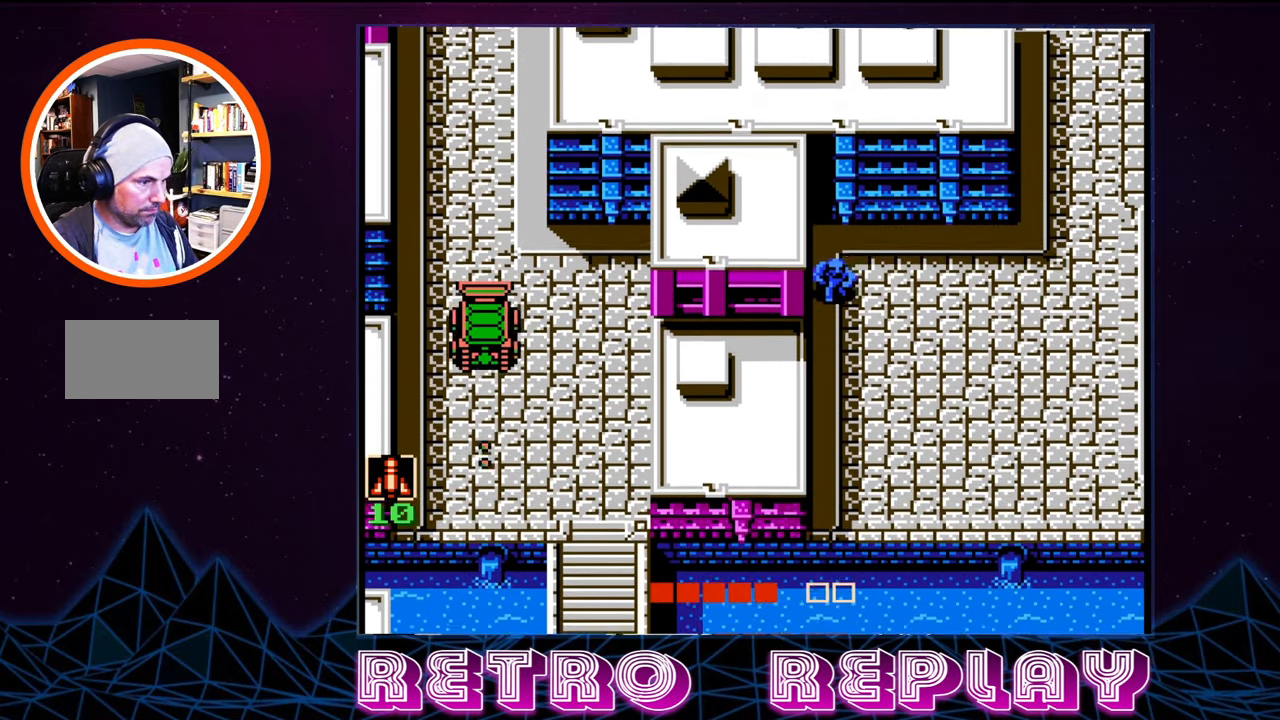
Gameplay with a controller (Nintendo layout); each line is a JSON object with the inputs held at the frame after it. "events" lists button and stick changes between this image and that frame as [ms after this image, input, new state], when the widget could be followed in between. Not read: L3 R3.
{"buttons": ["DPAD_RIGHT"], "events": [[200, "DPAD_DOWN", "up"], [200, "DPAD_RIGHT", "down"]]}
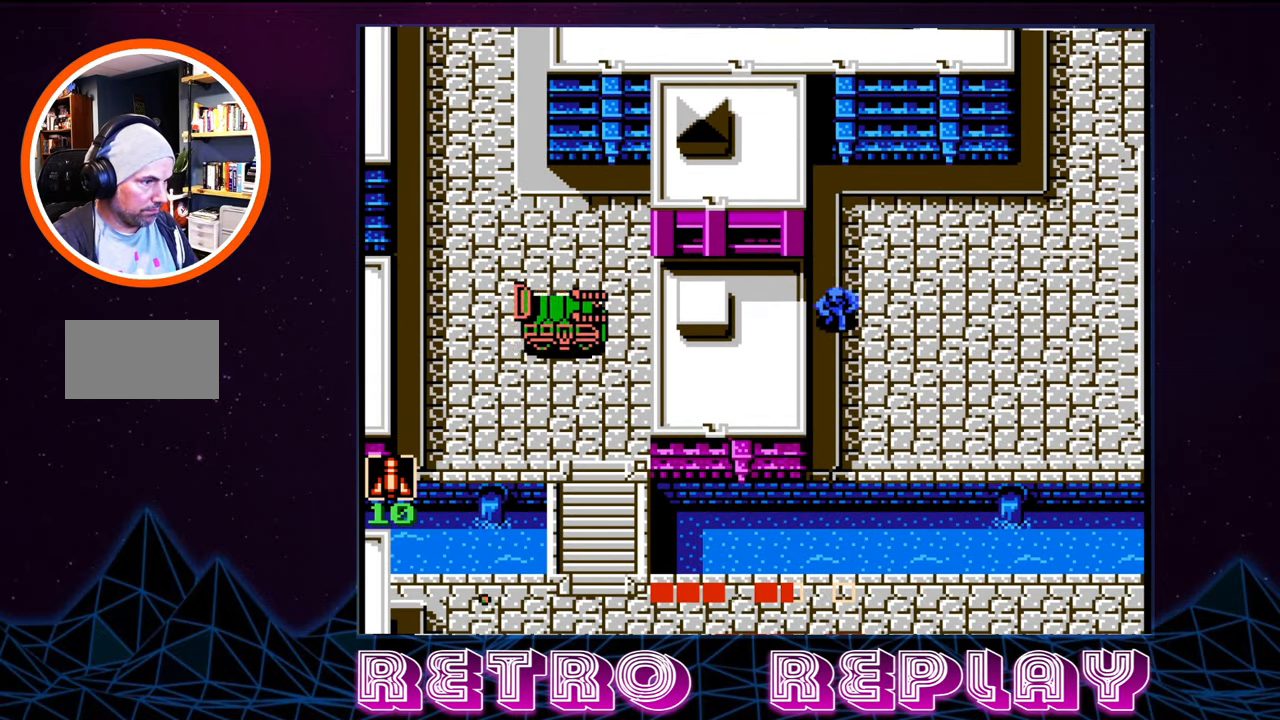
{"buttons": ["DPAD_DOWN"], "events": [[100, "DPAD_DOWN", "down"], [117, "DPAD_RIGHT", "up"]]}
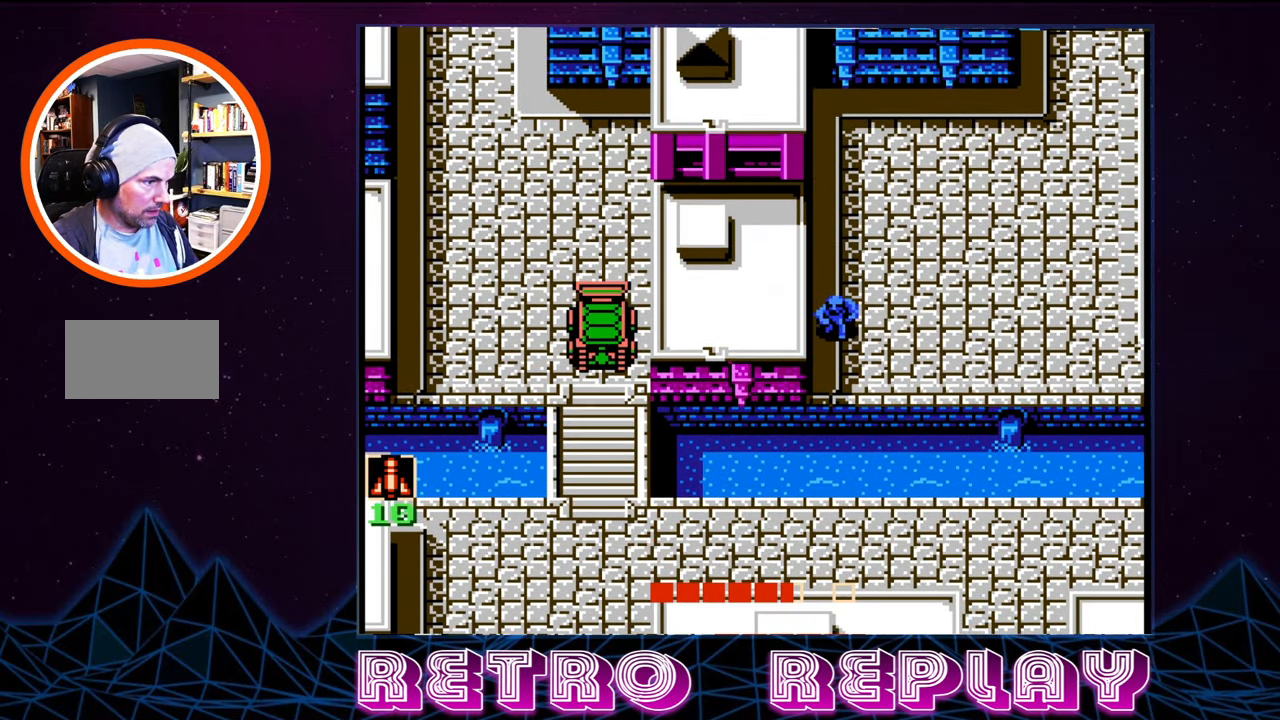
{"buttons": ["DPAD_DOWN"], "events": []}
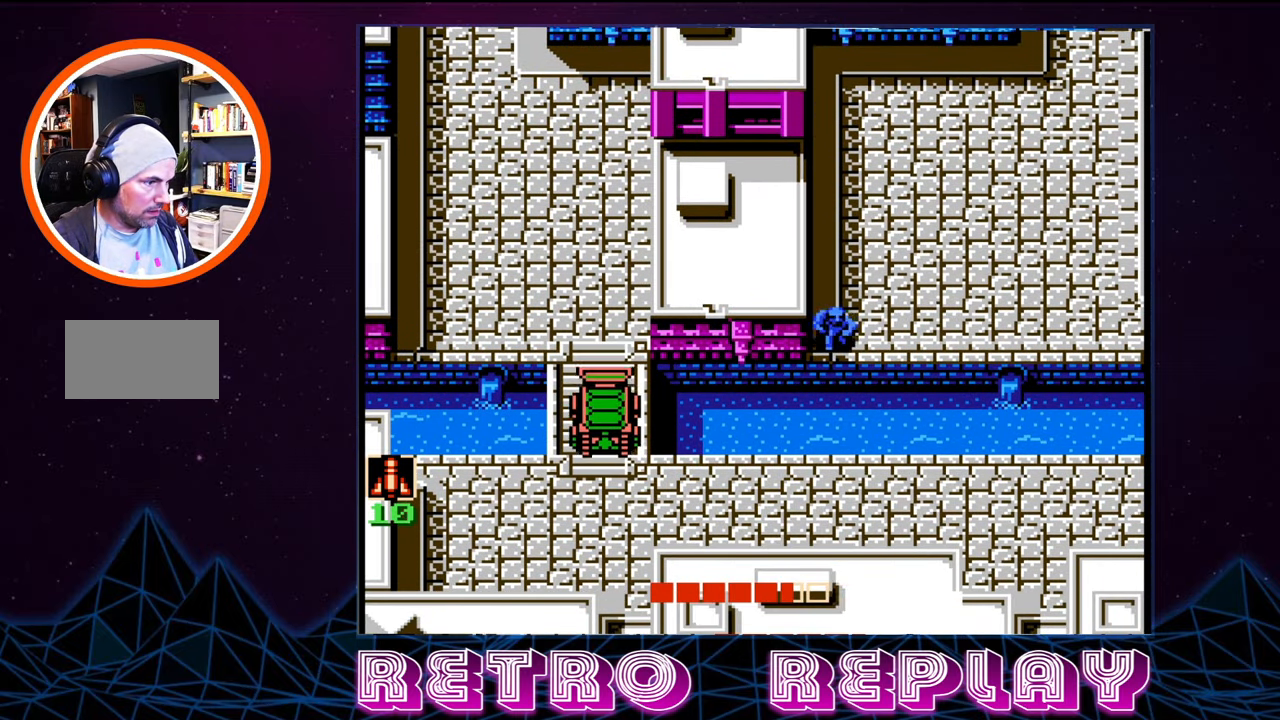
{"buttons": ["DPAD_RIGHT"], "events": [[200, "DPAD_RIGHT", "down"], [217, "DPAD_DOWN", "up"]]}
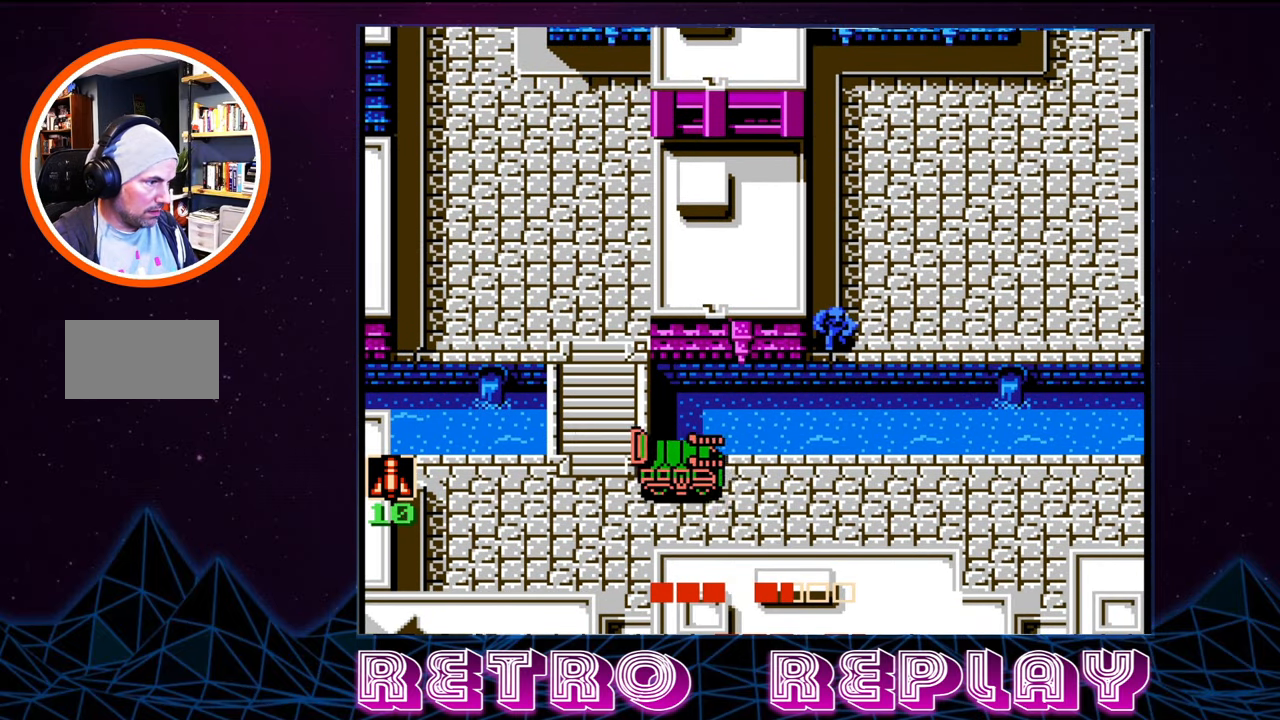
{"buttons": ["DPAD_RIGHT"], "events": []}
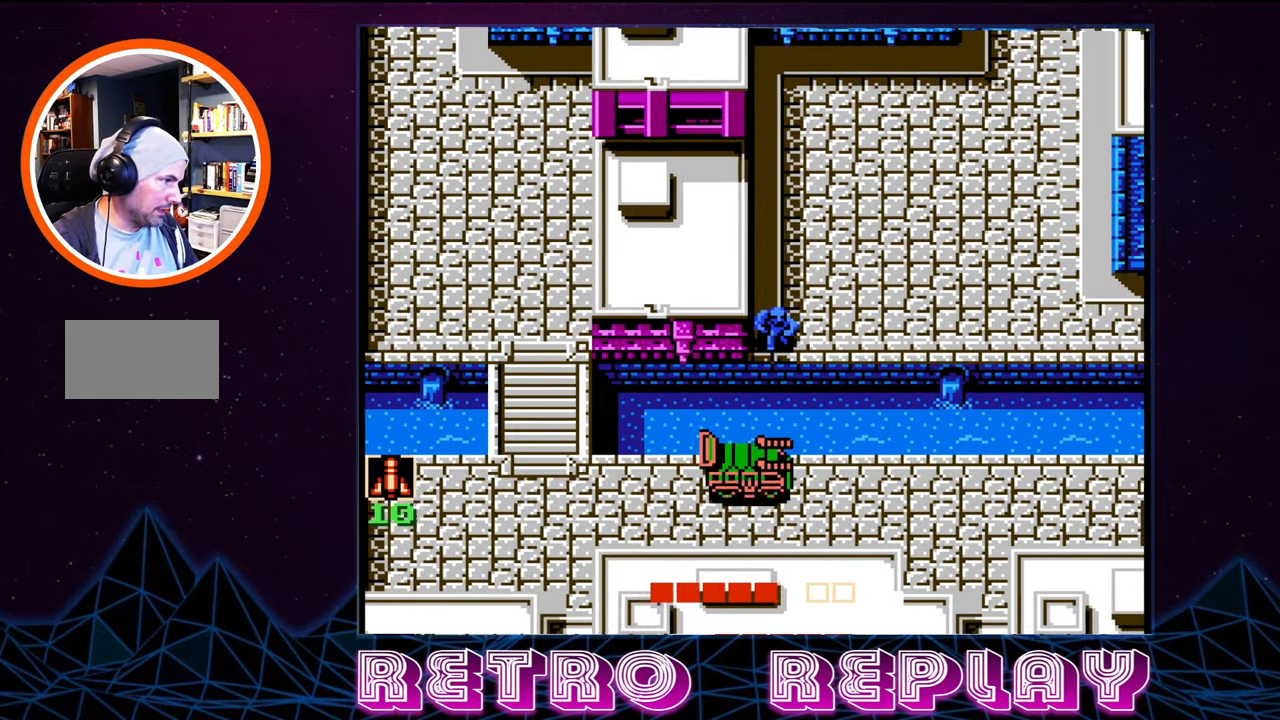
{"buttons": ["DPAD_RIGHT"], "events": [[267, "A", "down"], [350, "A", "up"], [367, "DPAD_DOWN", "down"], [417, "A", "down"], [500, "A", "up"], [500, "DPAD_DOWN", "up"]]}
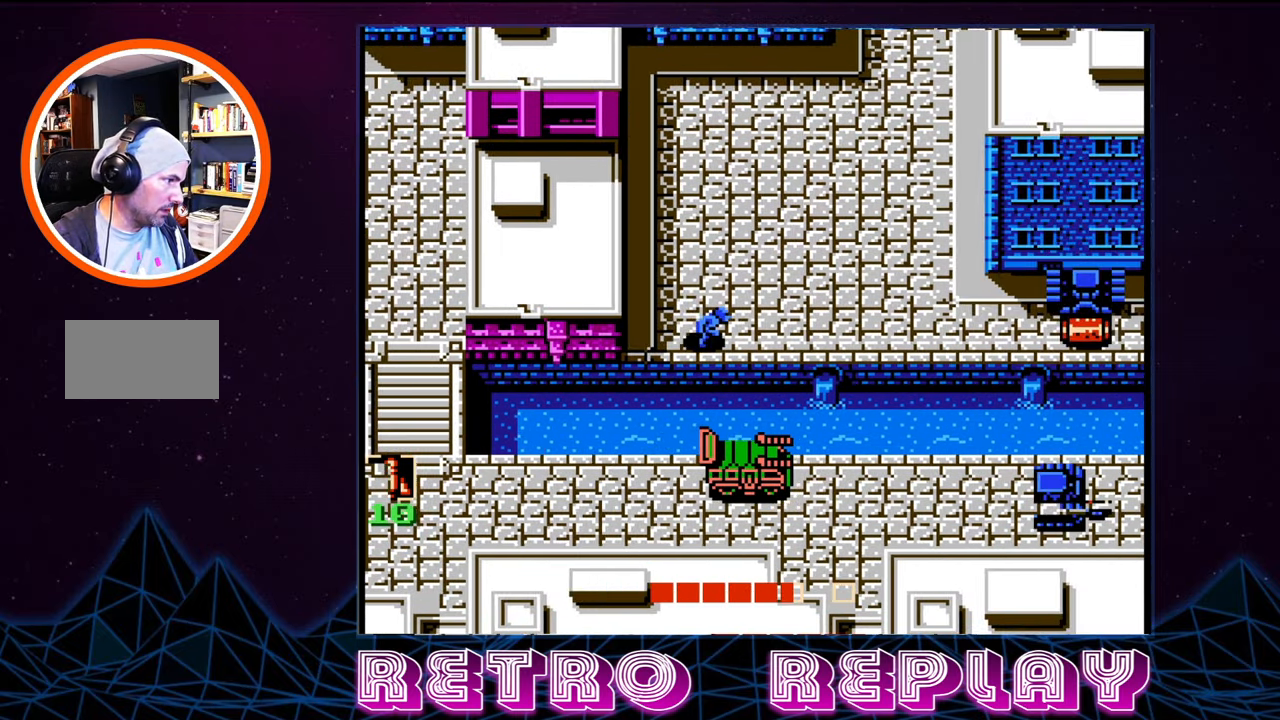
{"buttons": ["DPAD_RIGHT"], "events": [[17, "DPAD_DOWN", "down"], [34, "DPAD_DOWN", "up"], [84, "A", "down"], [133, "A", "up"], [250, "A", "down"], [316, "A", "up"], [433, "A", "down"], [500, "A", "up"]]}
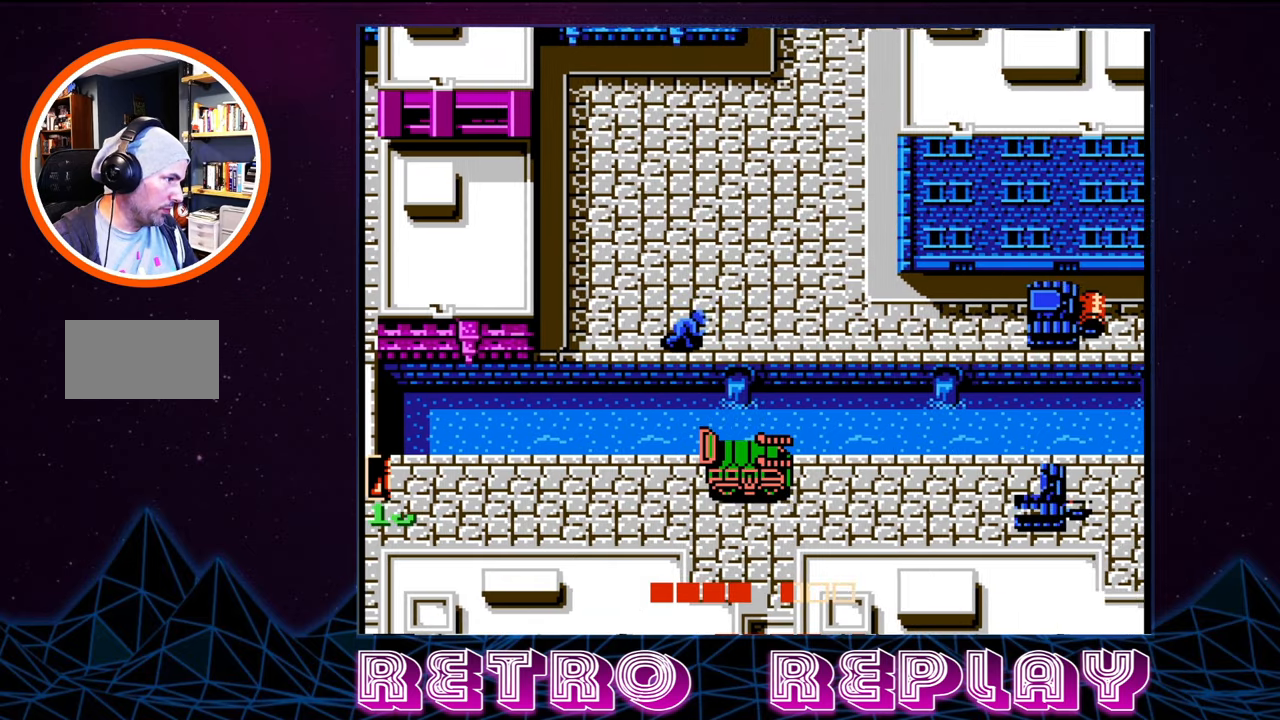
{"buttons": ["DPAD_RIGHT"], "events": [[100, "A", "down"], [166, "A", "up"], [250, "A", "down"], [333, "A", "up"], [416, "A", "down"], [483, "A", "up"]]}
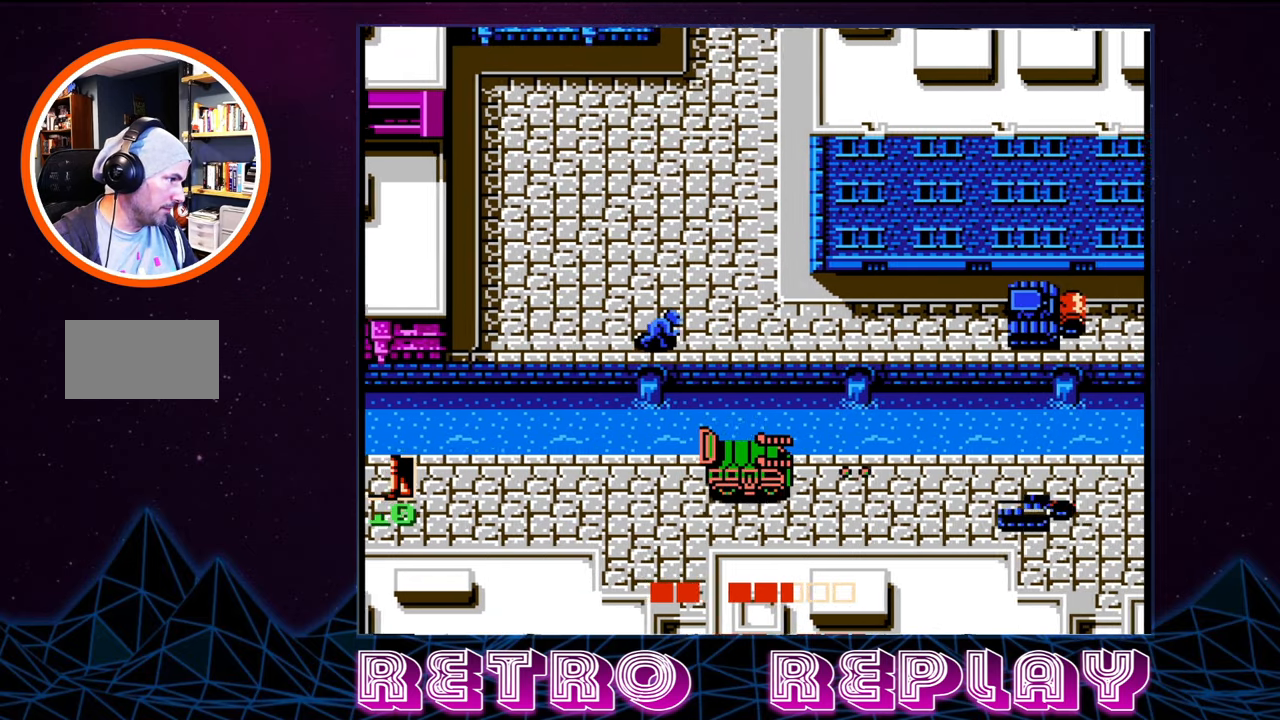
{"buttons": ["A", "DPAD_RIGHT"], "events": [[83, "A", "down"], [183, "A", "up"], [266, "A", "down"], [366, "A", "up"], [466, "A", "down"]]}
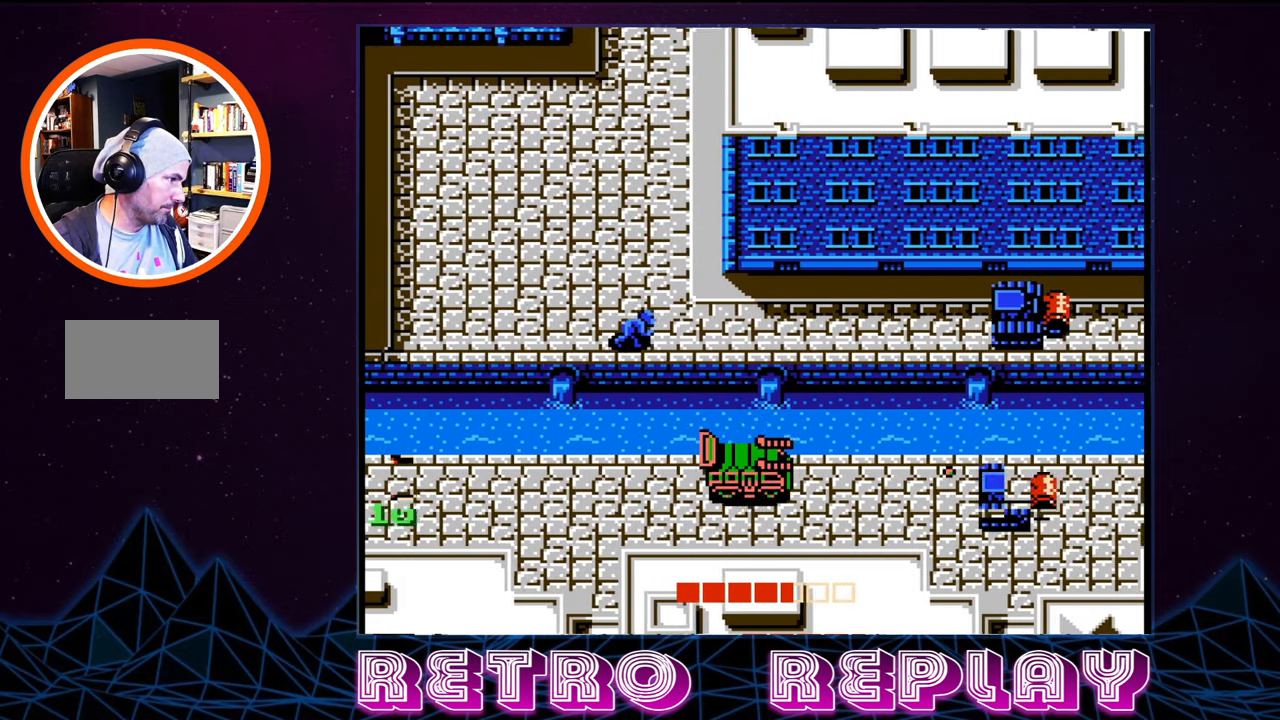
{"buttons": ["DPAD_RIGHT"], "events": [[33, "A", "up"], [150, "A", "down"], [216, "A", "up"], [366, "A", "down"], [450, "A", "up"]]}
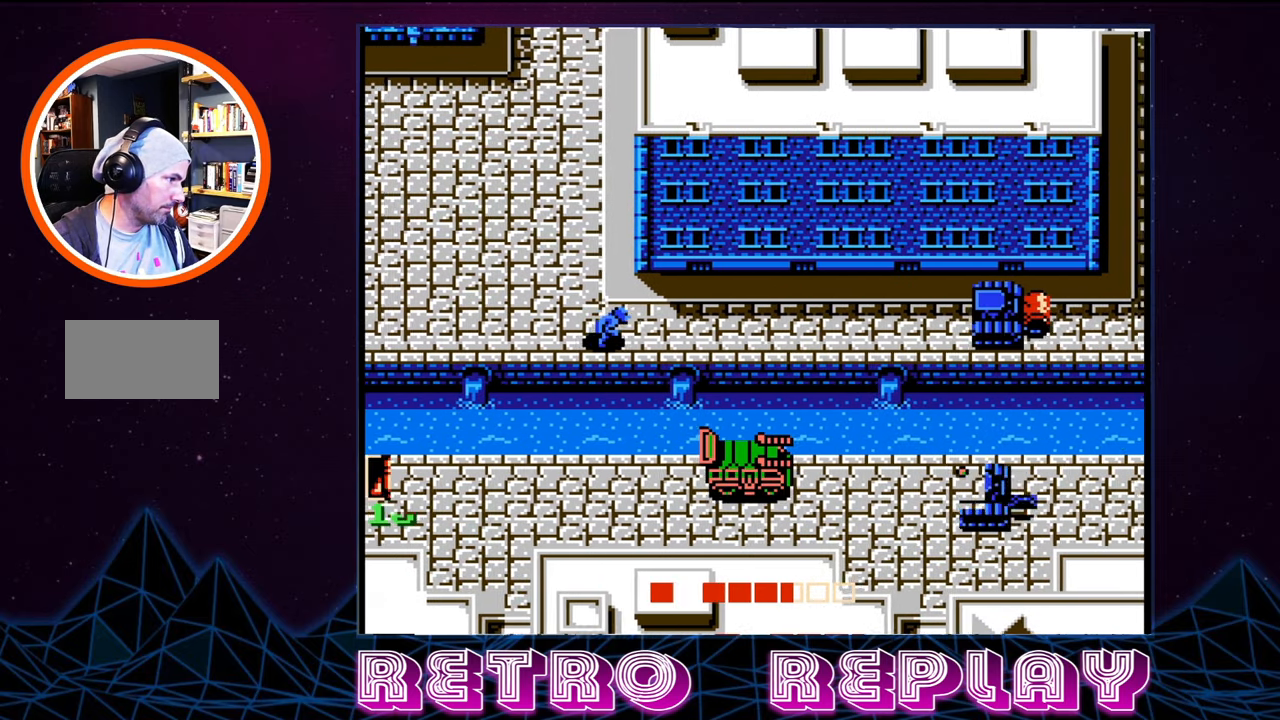
{"buttons": ["A", "DPAD_RIGHT"], "events": [[33, "A", "down"], [133, "A", "up"], [200, "A", "down"], [283, "A", "up"], [366, "A", "down"], [433, "A", "up"], [500, "A", "down"]]}
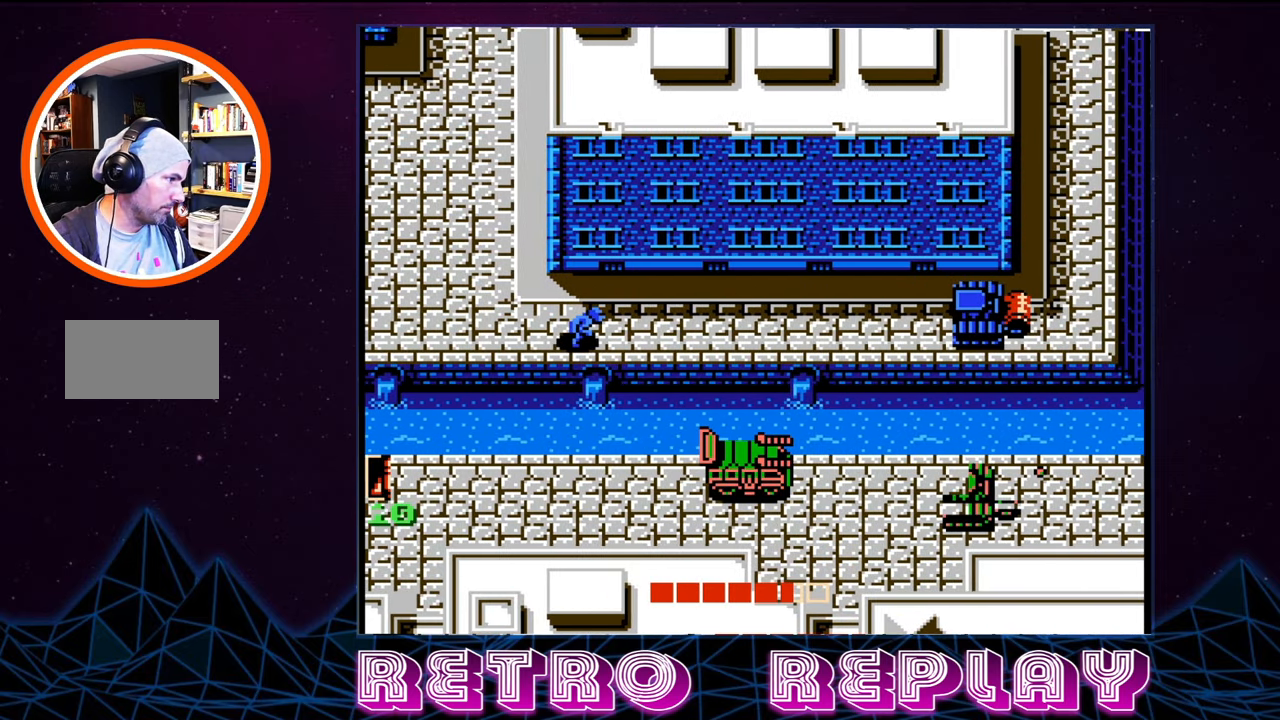
{"buttons": ["DPAD_RIGHT"], "events": [[66, "A", "up"], [133, "A", "down"], [200, "A", "up"], [266, "A", "down"], [350, "A", "up"], [416, "A", "down"], [483, "A", "up"]]}
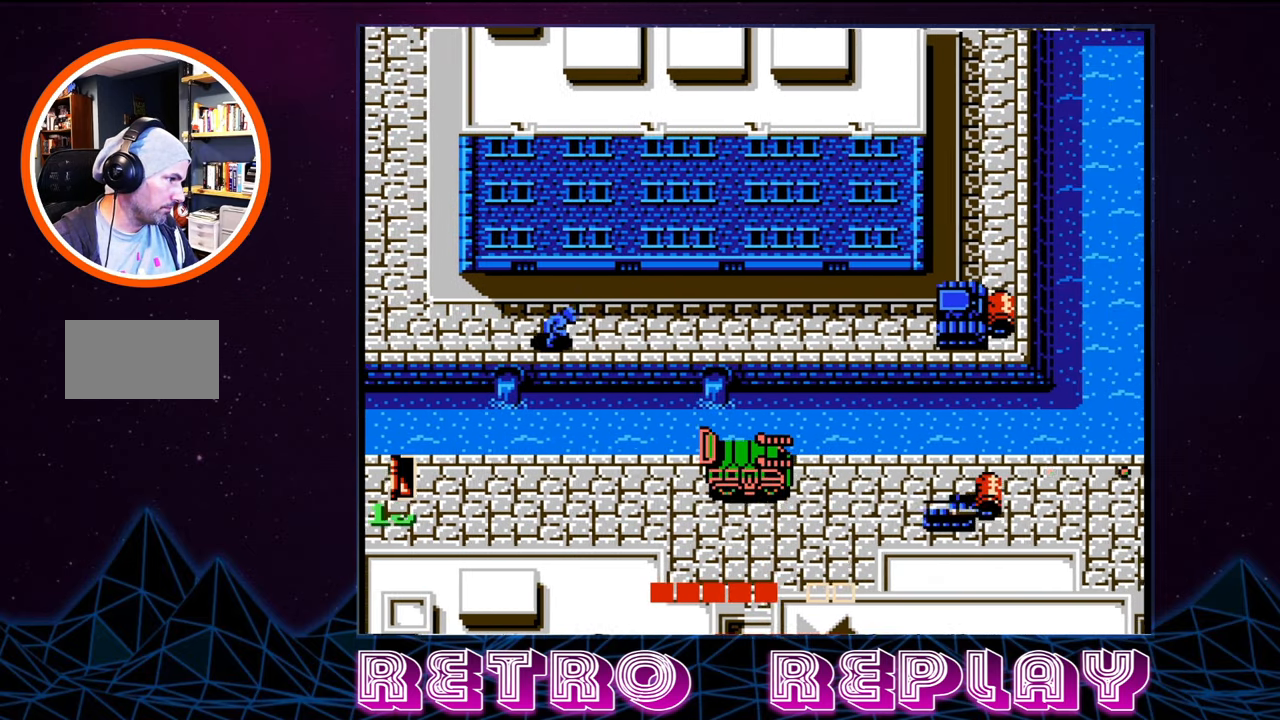
{"buttons": ["A", "DPAD_DOWN", "DPAD_RIGHT"], "events": [[50, "A", "down"], [133, "A", "up"], [183, "A", "down"], [266, "A", "up"], [333, "A", "down"], [366, "DPAD_DOWN", "down"], [416, "A", "up"], [483, "A", "down"]]}
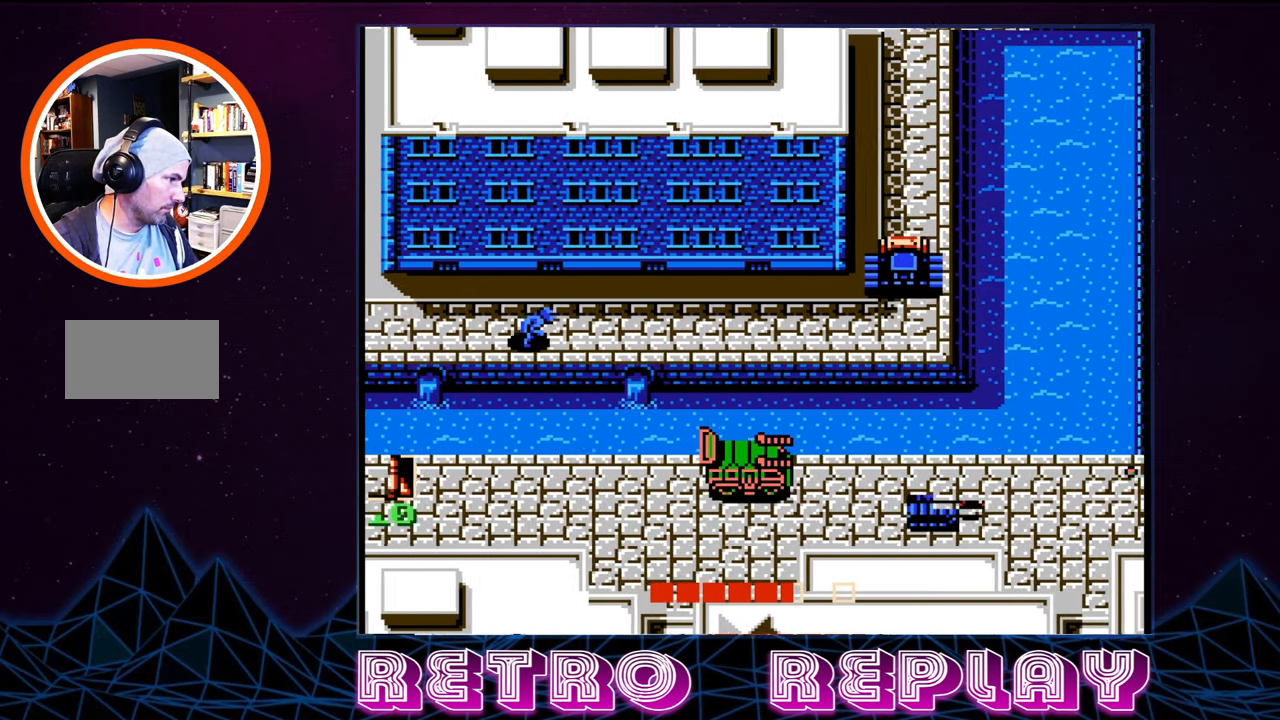
{"buttons": ["DPAD_RIGHT"], "events": [[33, "DPAD_DOWN", "up"], [50, "A", "up"], [66, "DPAD_DOWN", "down"], [100, "DPAD_DOWN", "up"], [133, "A", "down"], [150, "DPAD_DOWN", "down"], [166, "DPAD_DOWN", "up"], [200, "A", "up"], [283, "A", "down"], [316, "A", "up"]]}
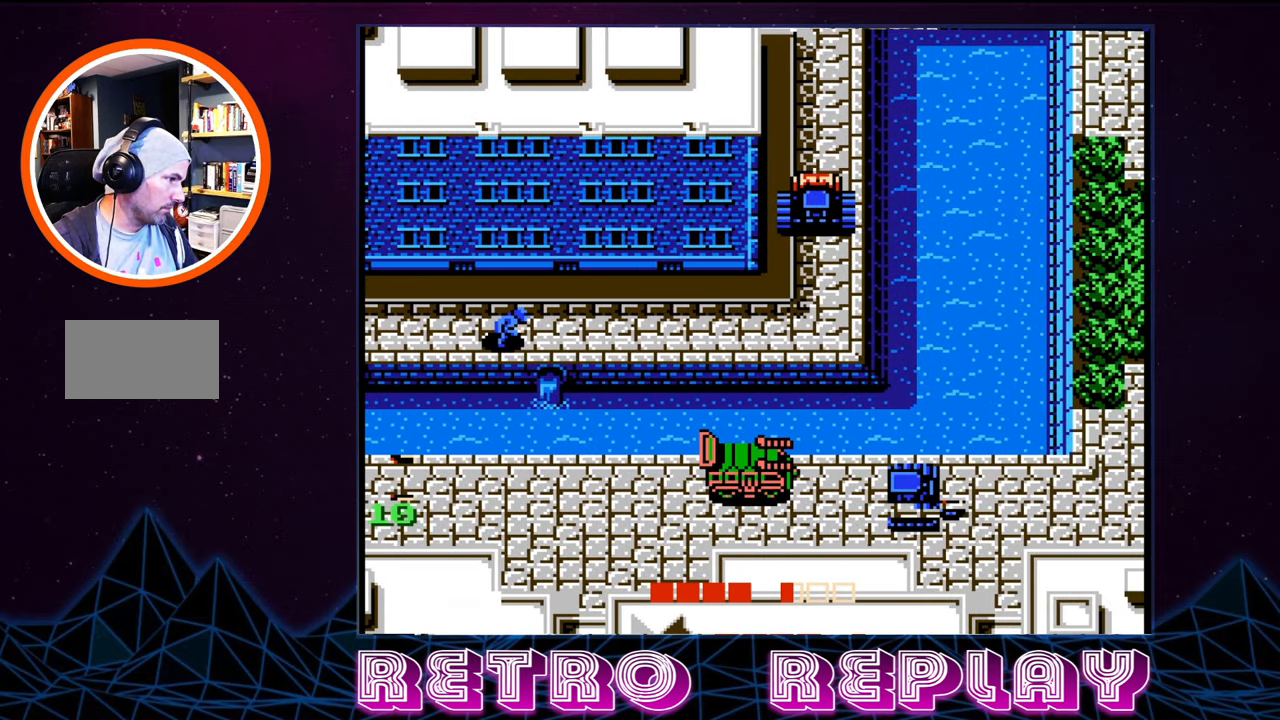
{"buttons": ["DPAD_RIGHT"], "events": []}
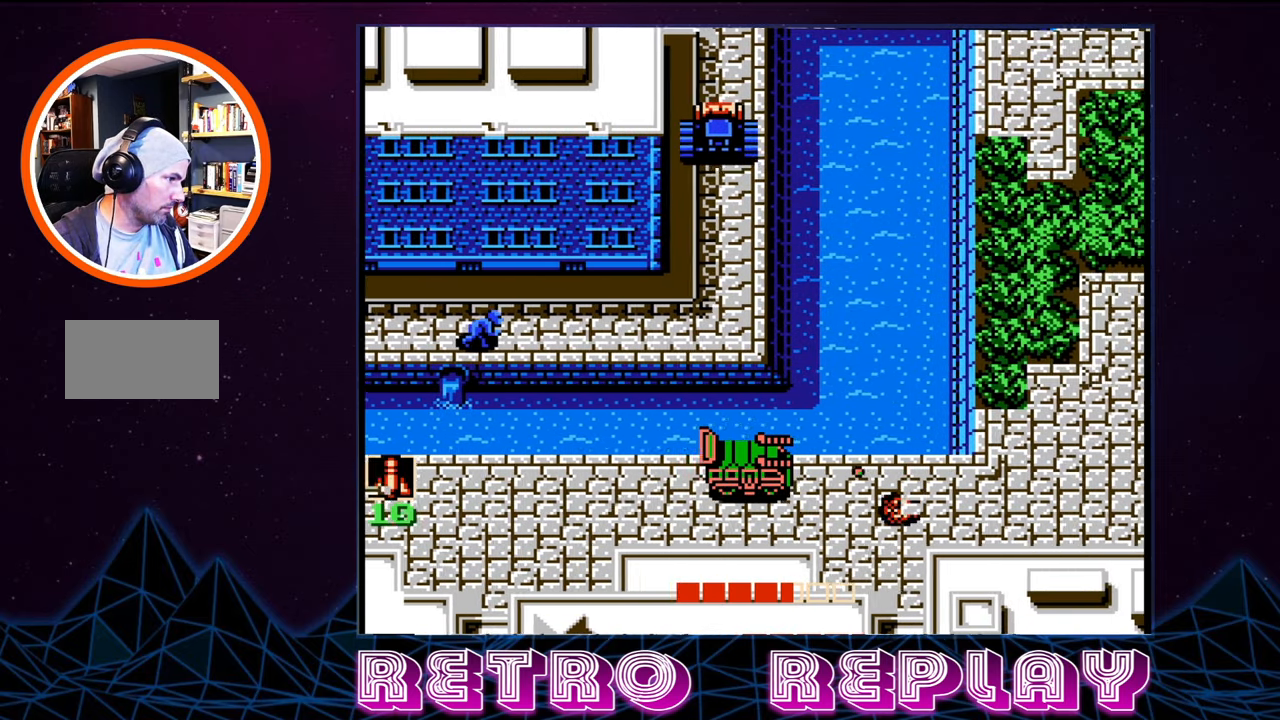
{"buttons": ["DPAD_RIGHT"], "events": []}
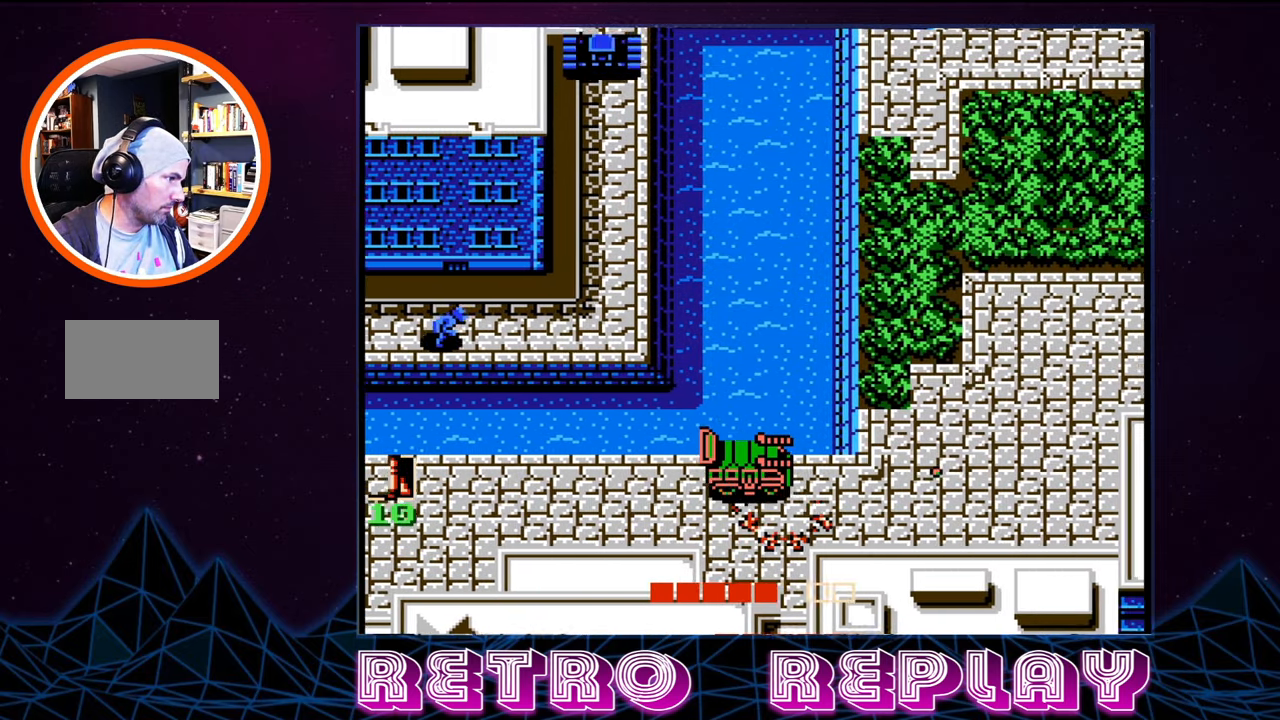
{"buttons": ["DPAD_RIGHT"], "events": []}
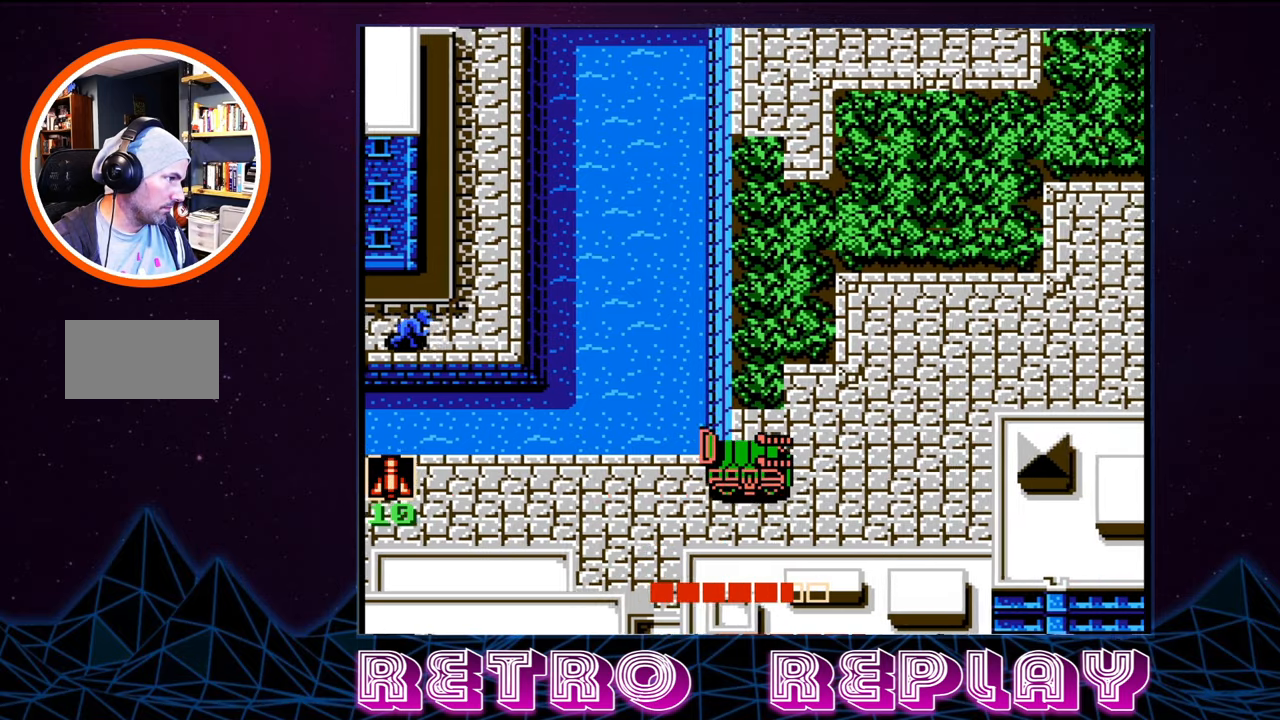
{"buttons": ["DPAD_DOWN", "DPAD_RIGHT"], "events": [[133, "DPAD_DOWN", "down"]]}
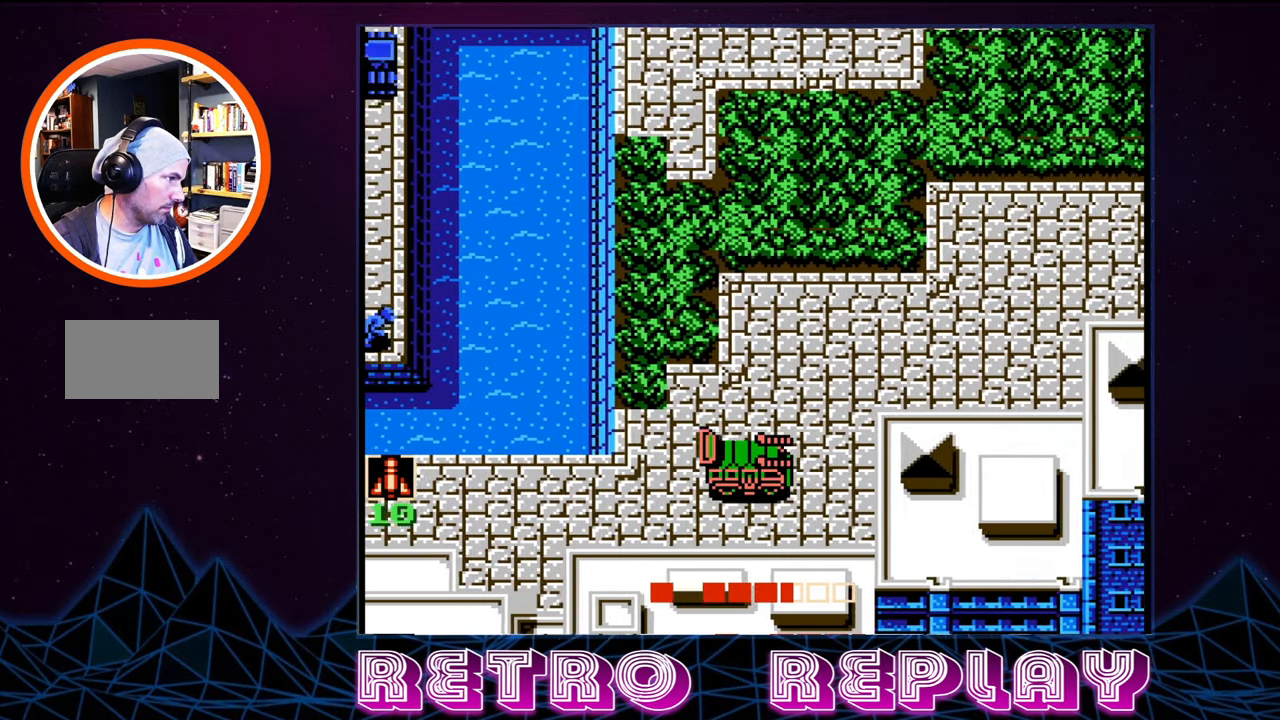
{"buttons": ["DPAD_UP"], "events": [[117, "DPAD_DOWN", "up"], [217, "DPAD_UP", "down"], [267, "DPAD_RIGHT", "up"]]}
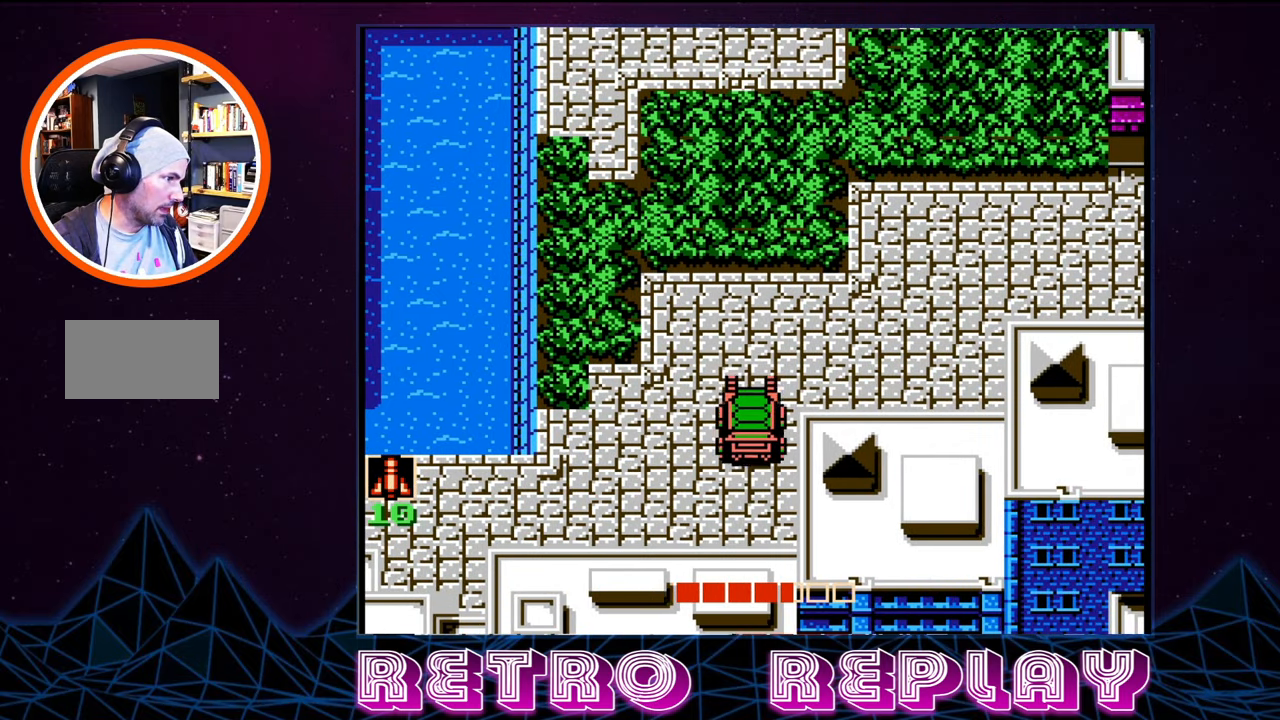
{"buttons": ["DPAD_RIGHT"], "events": [[383, "DPAD_RIGHT", "down"], [417, "DPAD_UP", "up"]]}
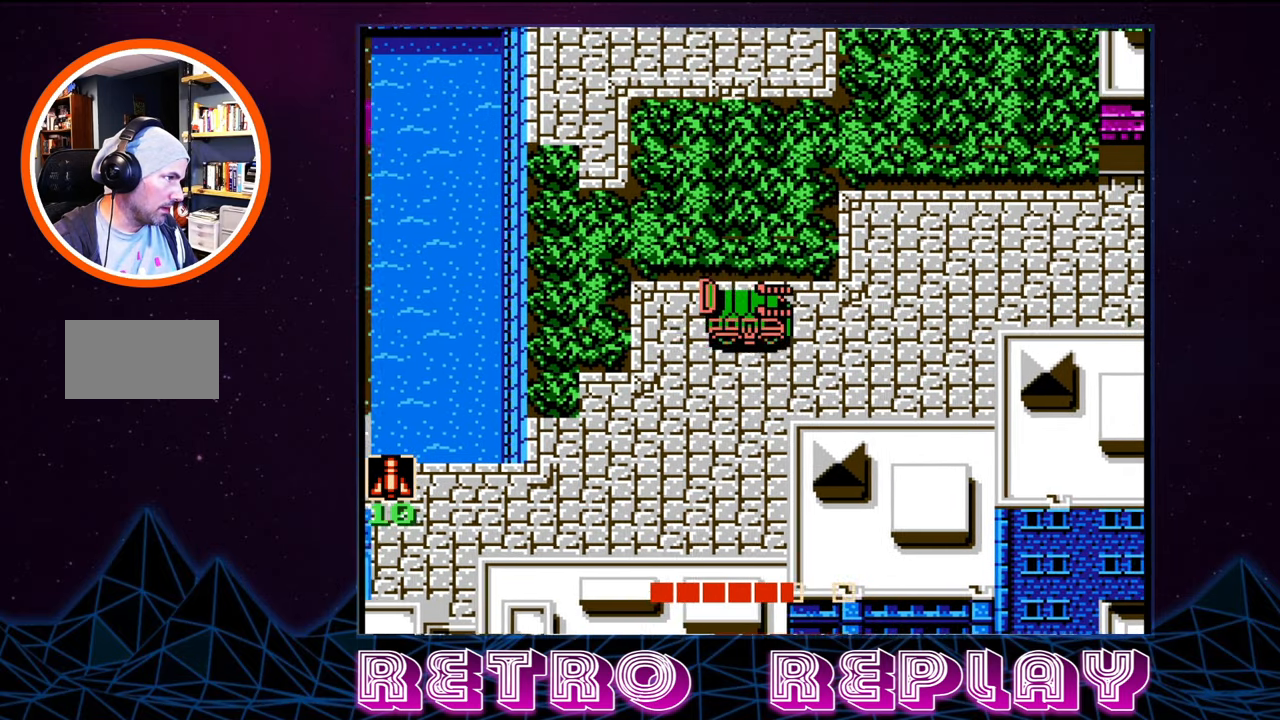
{"buttons": ["DPAD_RIGHT"], "events": []}
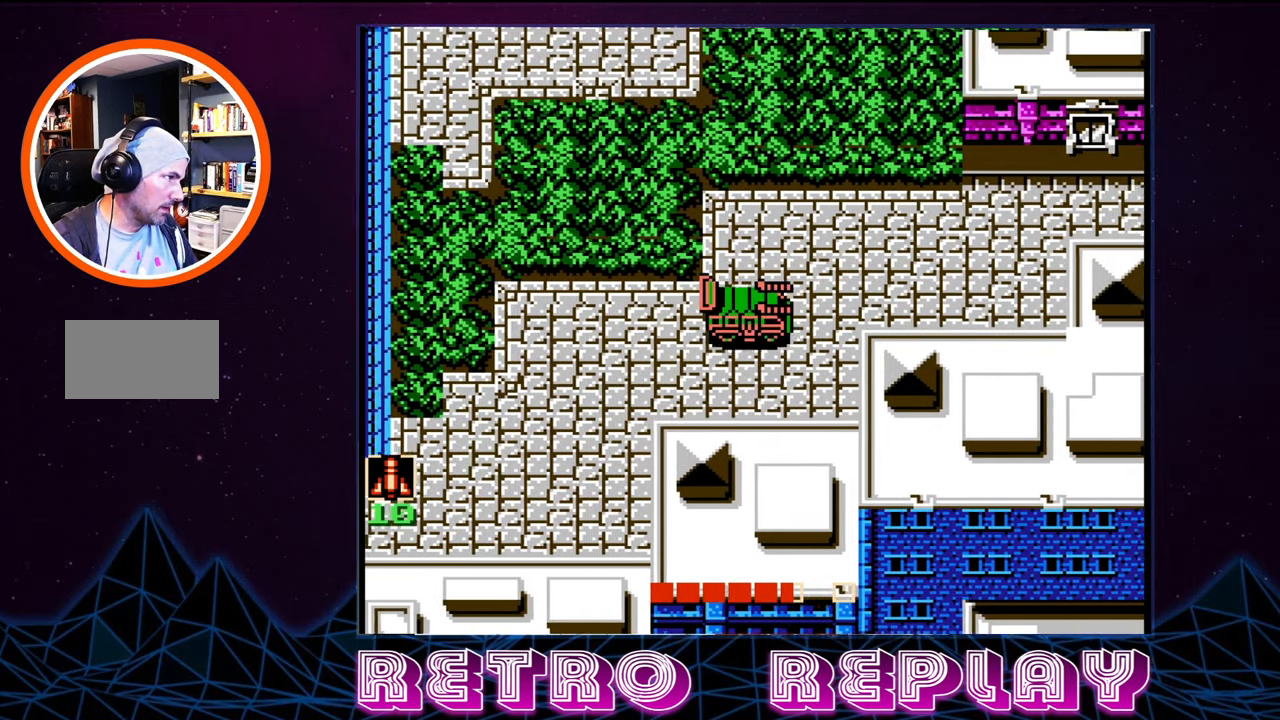
{"buttons": ["DPAD_UP"], "events": [[167, "DPAD_RIGHT", "up"], [167, "DPAD_UP", "down"]]}
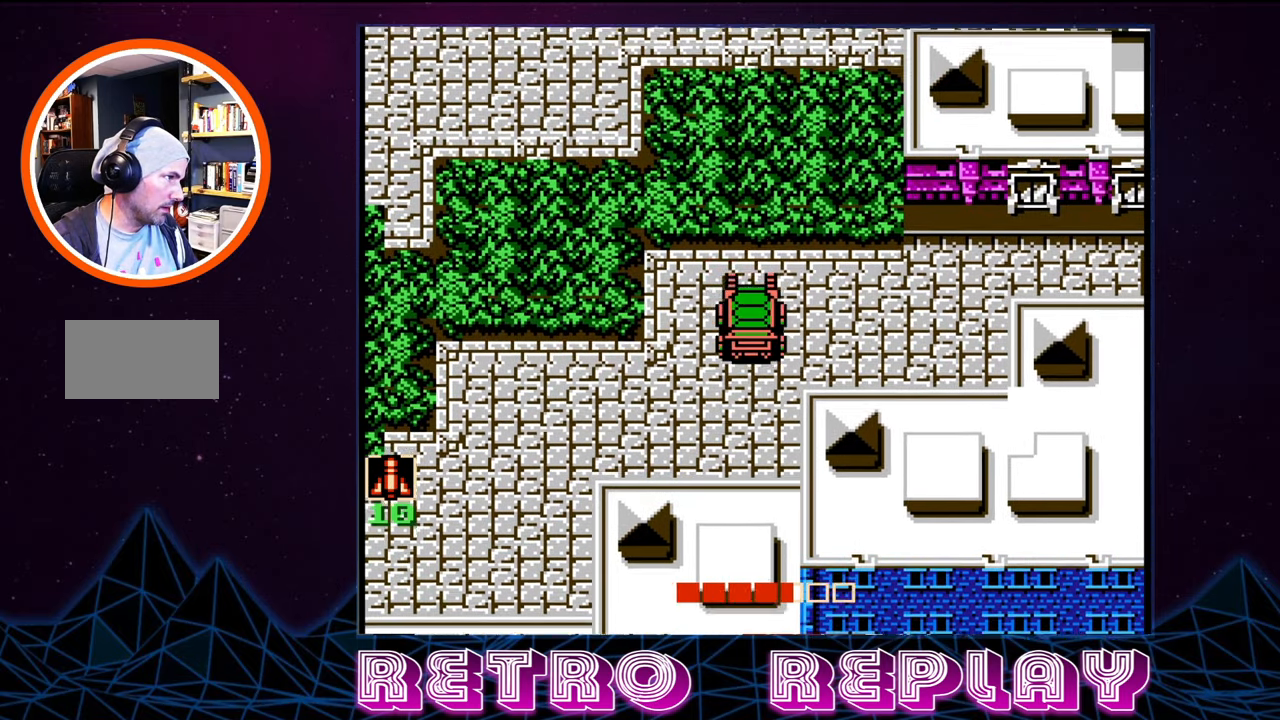
{"buttons": ["DPAD_RIGHT"], "events": [[67, "DPAD_RIGHT", "down"], [83, "DPAD_UP", "up"]]}
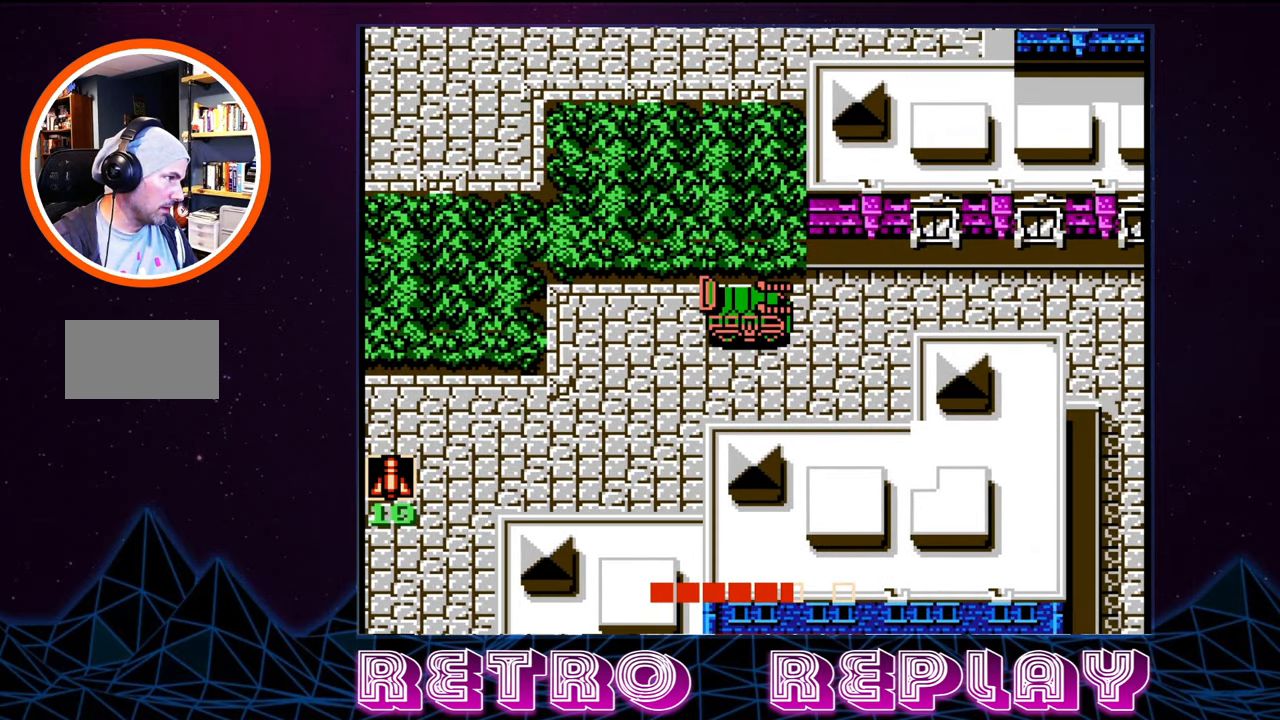
{"buttons": ["DPAD_UP"], "events": [[417, "DPAD_RIGHT", "up"], [417, "DPAD_UP", "down"]]}
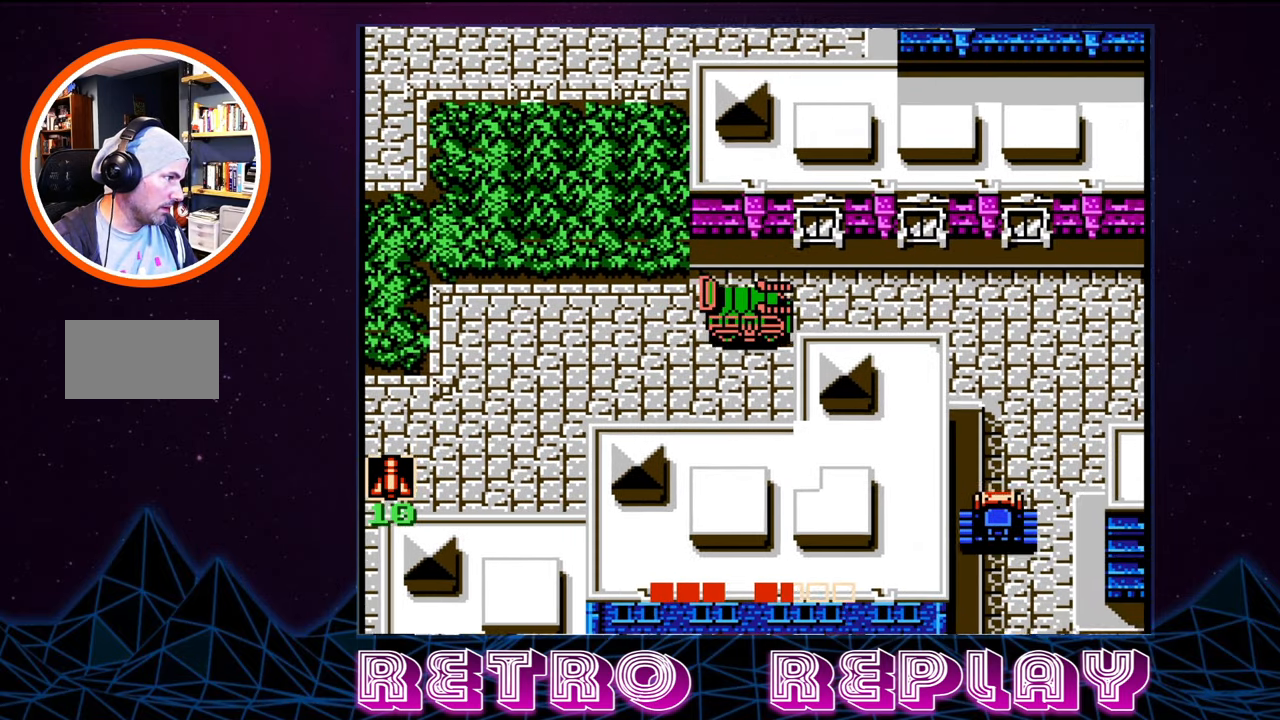
{"buttons": [], "events": [[83, "DPAD_RIGHT", "down"], [83, "DPAD_UP", "up"], [233, "DPAD_RIGHT", "up"]]}
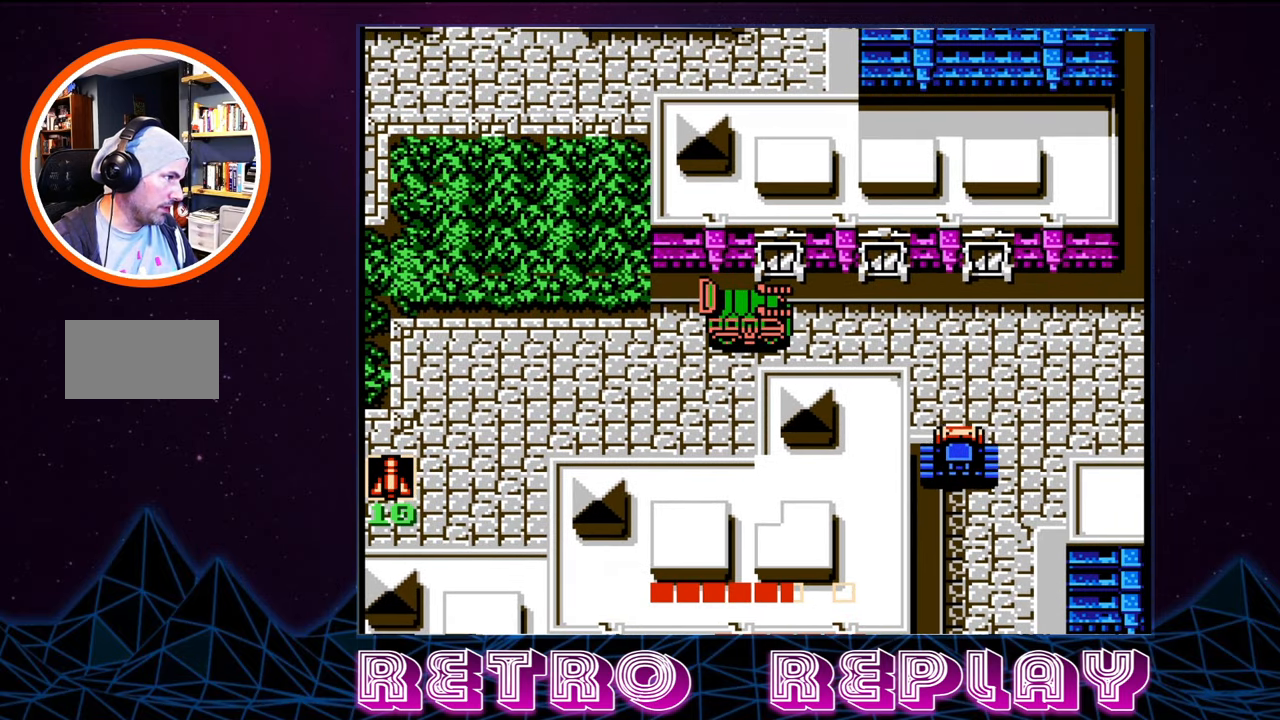
{"buttons": ["A"], "events": [[67, "A", "down"], [150, "A", "up"], [217, "A", "down"], [283, "A", "up"], [383, "A", "down"], [433, "A", "up"], [500, "A", "down"]]}
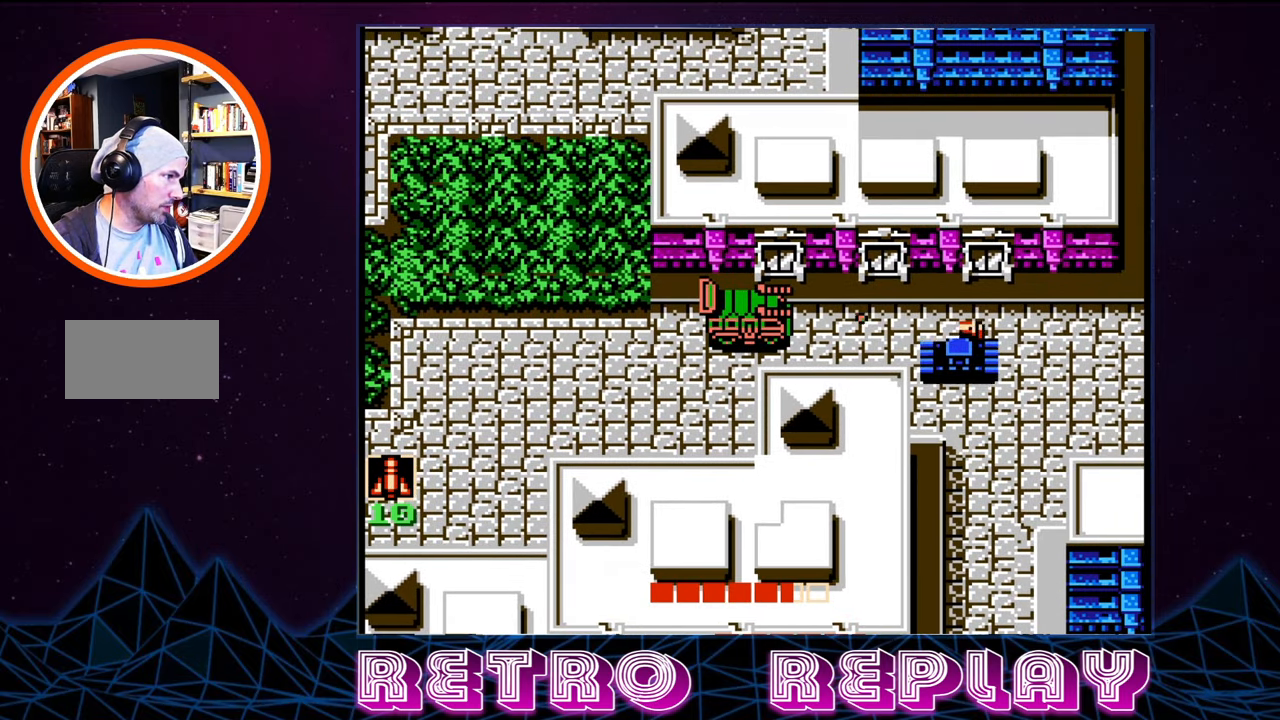
{"buttons": [], "events": [[50, "A", "up"], [133, "A", "down"], [200, "A", "up"], [267, "A", "down"], [334, "A", "up"], [400, "A", "down"], [484, "A", "up"]]}
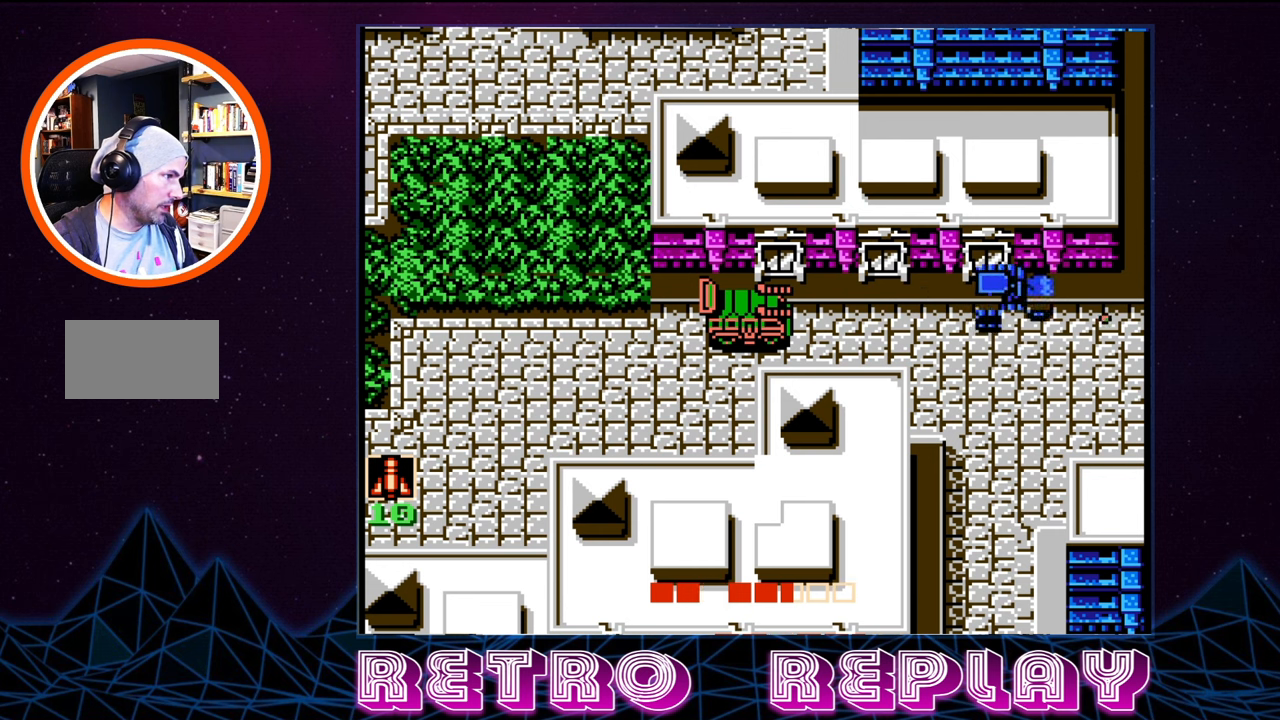
{"buttons": ["A", "DPAD_RIGHT"], "events": [[50, "A", "down"], [117, "A", "up"], [184, "A", "down"], [234, "DPAD_RIGHT", "down"], [250, "A", "up"], [334, "A", "down"], [400, "A", "up"], [450, "A", "down"]]}
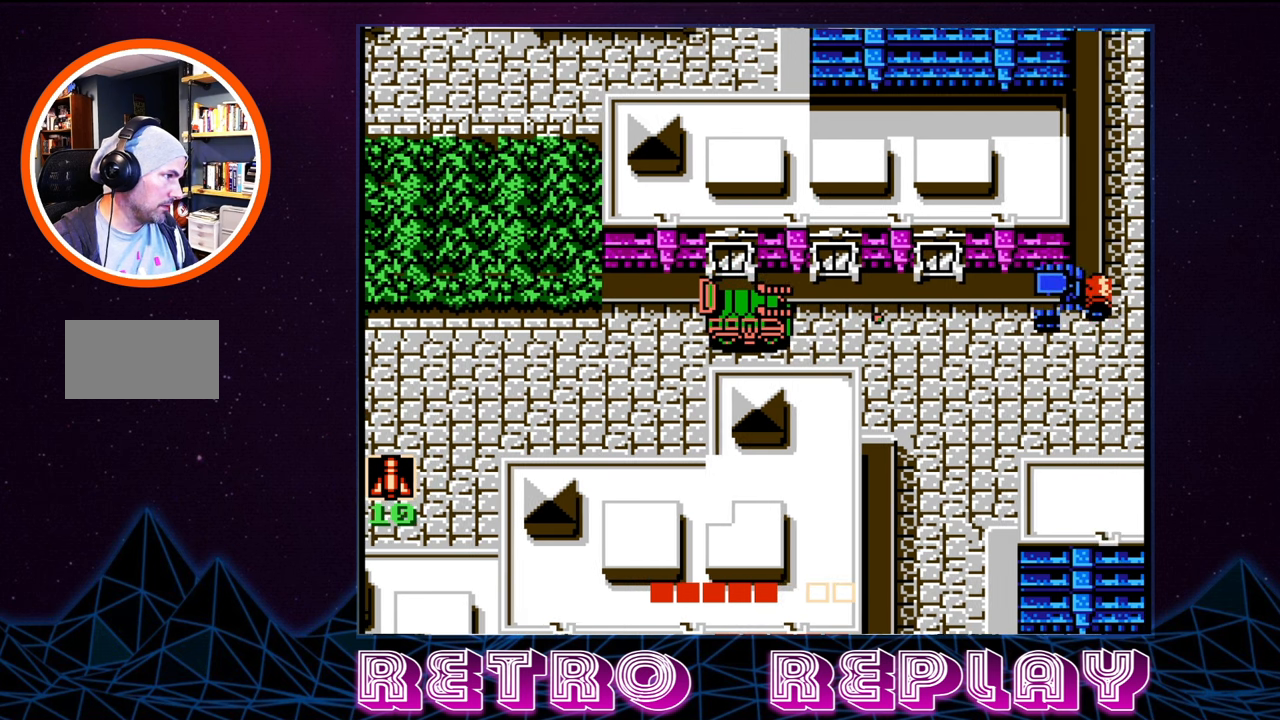
{"buttons": [], "events": [[34, "A", "up"], [100, "A", "down"], [200, "A", "up"], [250, "A", "down"], [334, "A", "up"], [350, "DPAD_RIGHT", "up"], [400, "A", "down"], [484, "A", "up"]]}
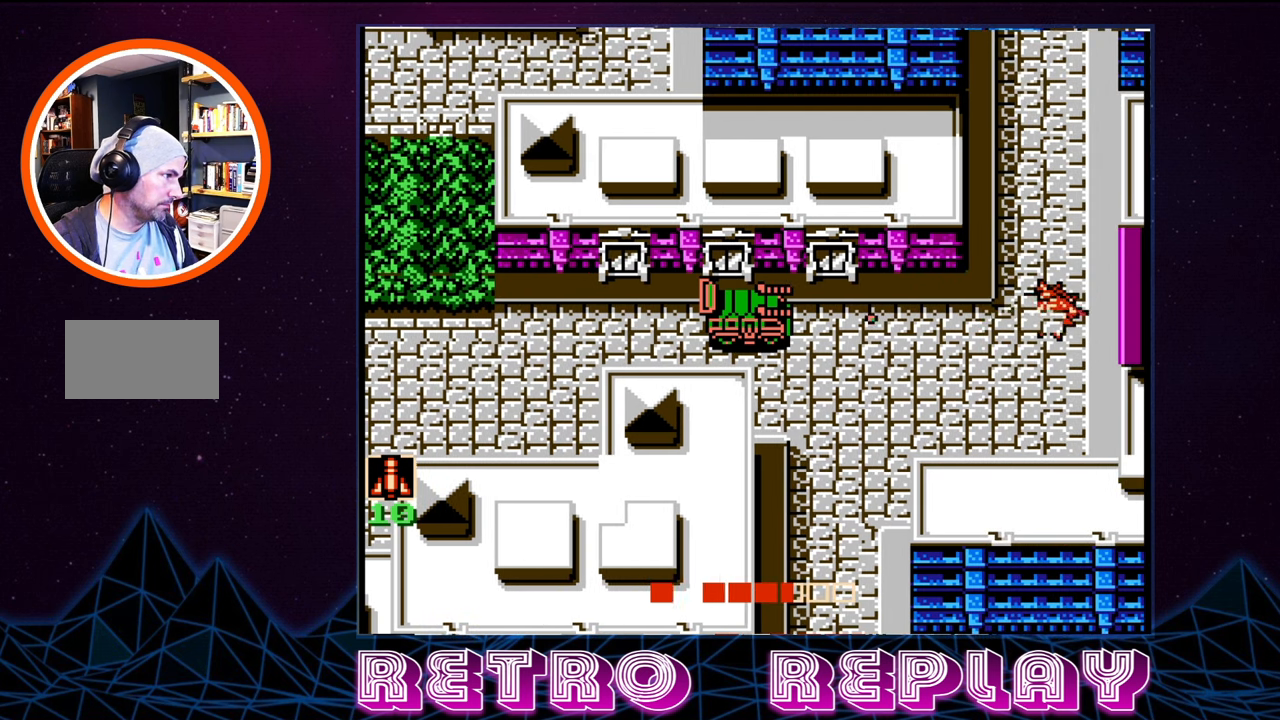
{"buttons": ["DPAD_DOWN"], "events": [[50, "A", "down"], [84, "DPAD_RIGHT", "down"], [117, "A", "up"], [250, "A", "down"], [317, "A", "up"], [400, "DPAD_DOWN", "down"], [400, "DPAD_RIGHT", "up"]]}